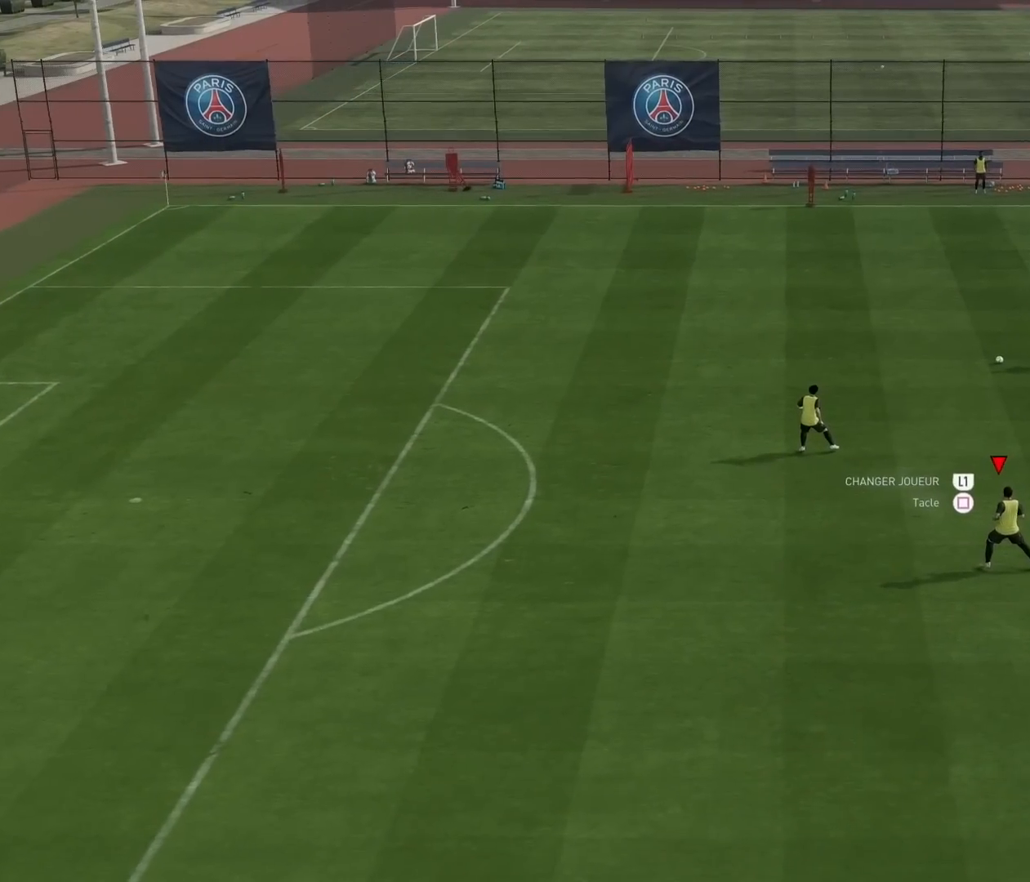
Gameplay with a controller (PlayStation layout); each line is a JSON object with the inputs held at the frame after it. "events" lists button and stick changes between this image and that frame as [ms after this image, input, new state], when the widget could be followed in between. Not read: right_stick.
{"buttons": ["L1"], "left_stick": "left", "events": [[484, "L1", "down"], [501, "left_stick", "left"]]}
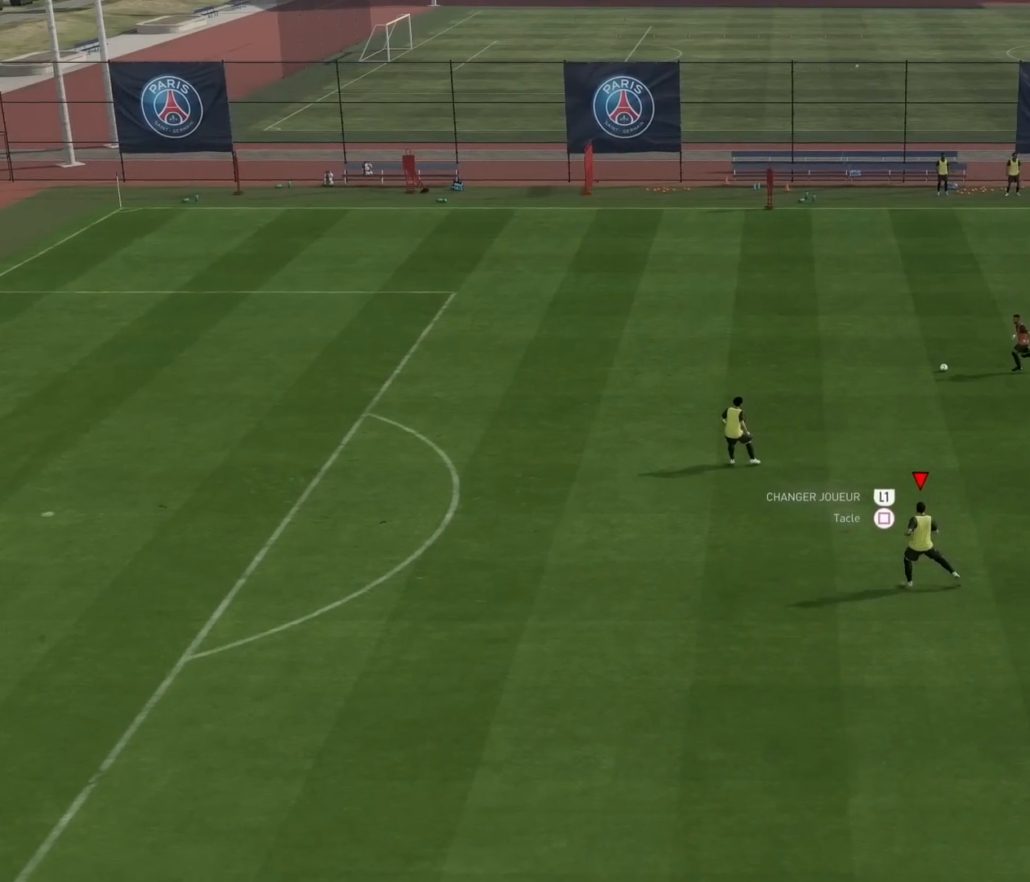
{"buttons": ["L2", "R2"], "left_stick": "down", "events": [[116, "L1", "up"], [116, "left_stick", "down-left"], [250, "left_stick", "down"], [283, "L2", "down"], [400, "R2", "down"]]}
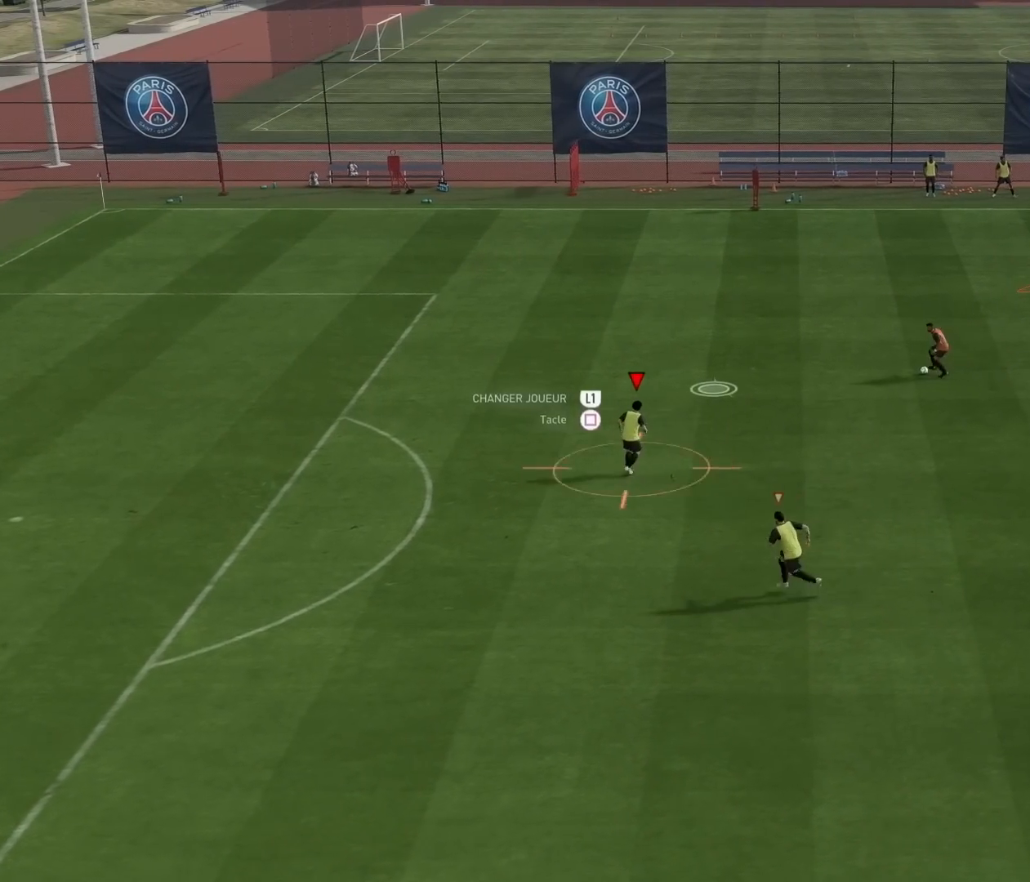
{"buttons": ["L2", "R2"], "left_stick": "up-left", "events": [[17, "left_stick", "left"], [117, "left_stick", "up-left"]]}
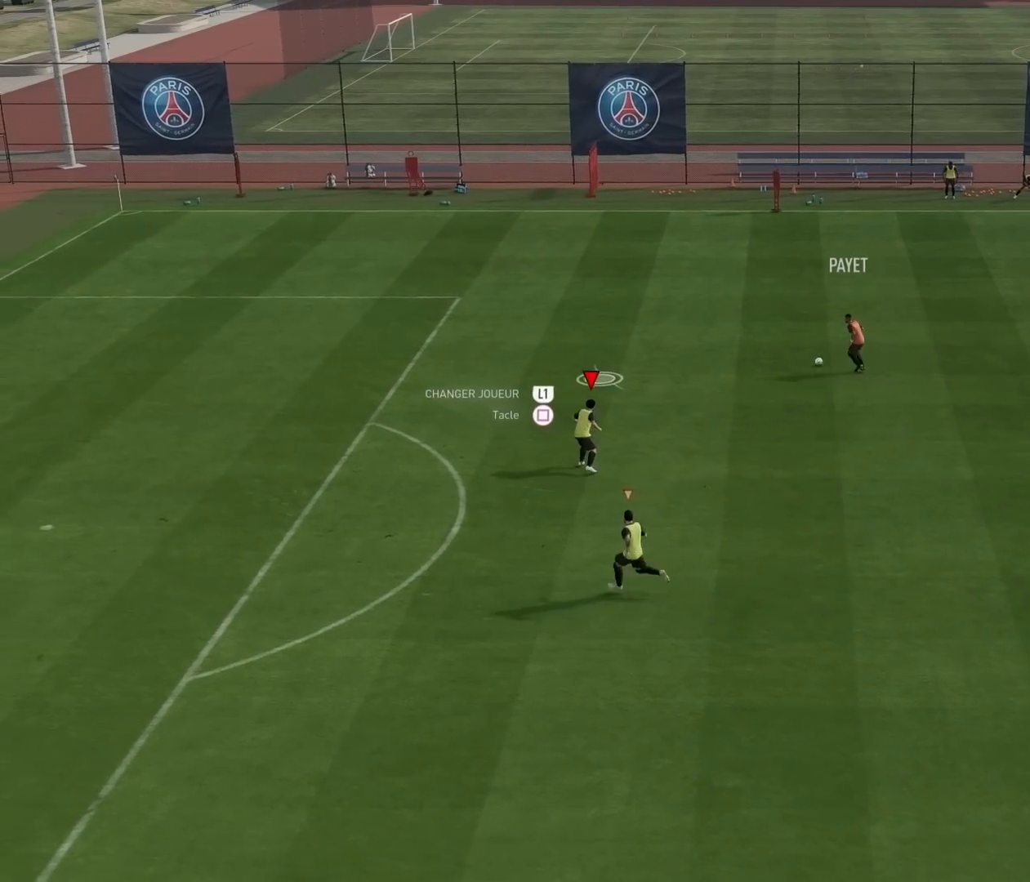
{"buttons": ["L2", "R2"], "left_stick": "up-left", "events": []}
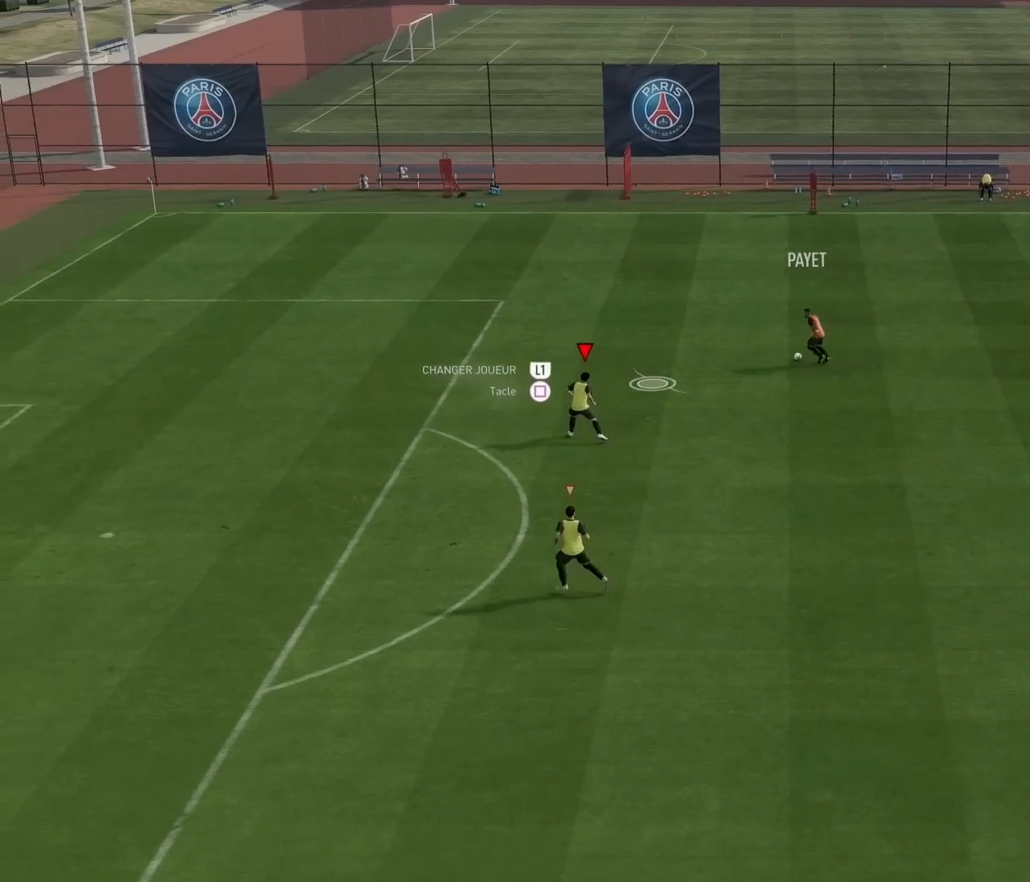
{"buttons": ["L2", "R2"], "left_stick": "up", "events": [[217, "left_stick", "up"]]}
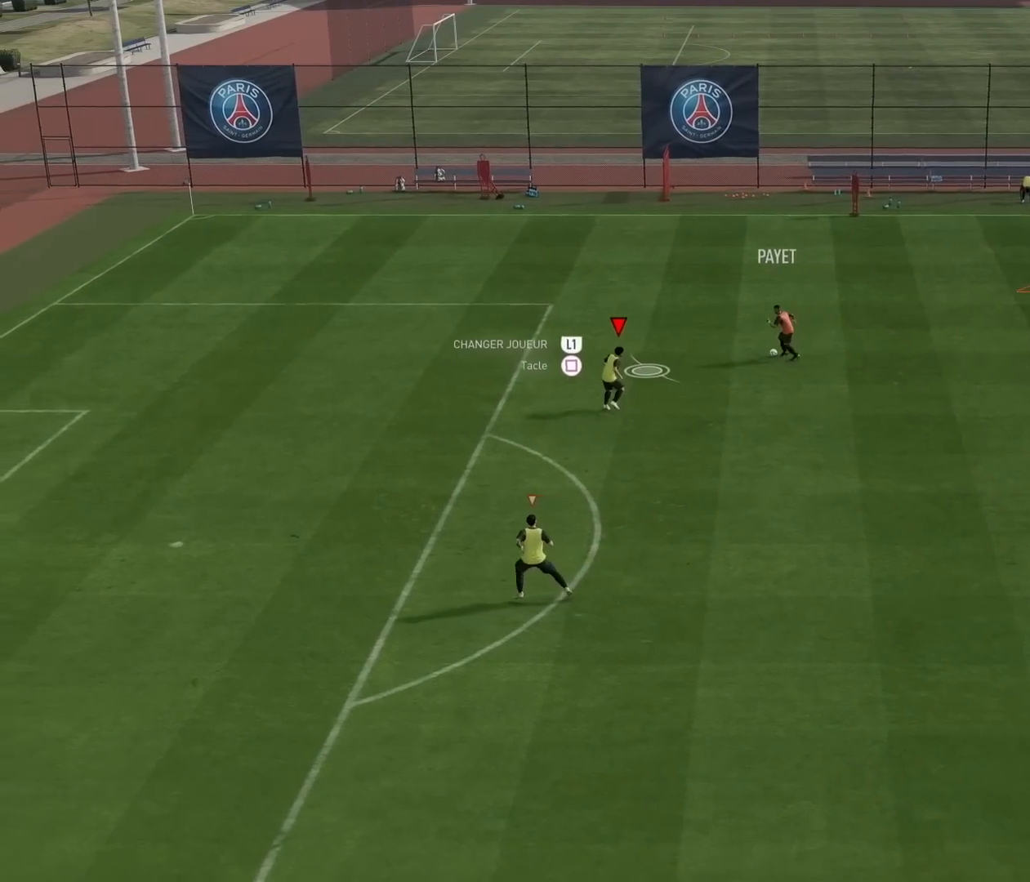
{"buttons": ["L2", "R2"], "left_stick": "up-left", "events": [[133, "left_stick", "up-right"], [283, "left_stick", "up"], [383, "left_stick", "up-left"]]}
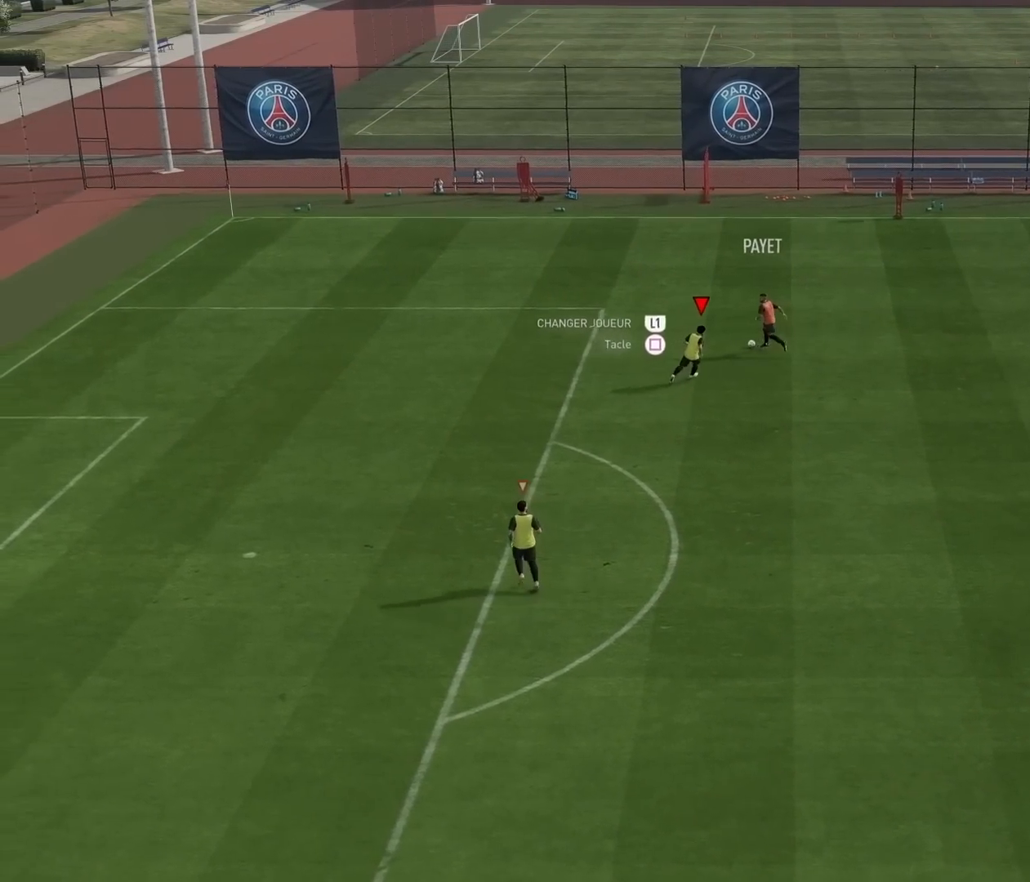
{"buttons": ["L2", "R2"], "left_stick": "up-left", "events": []}
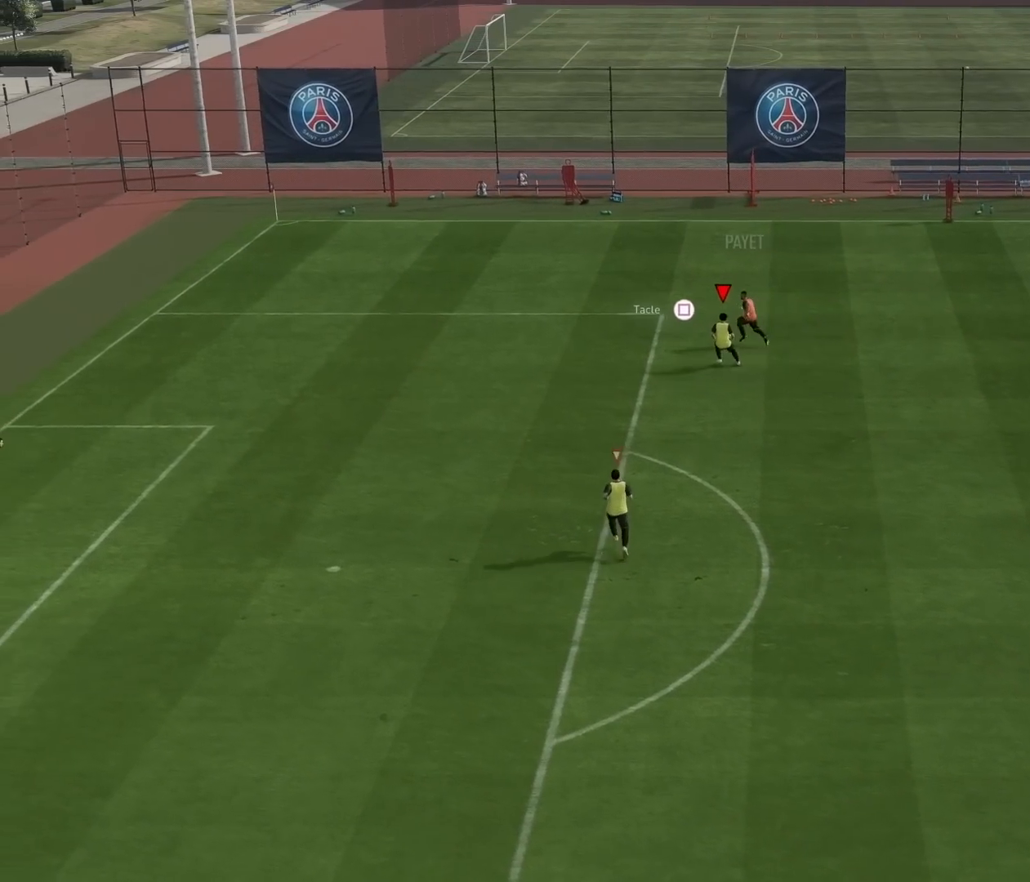
{"buttons": ["R2"], "left_stick": "up-left", "events": [[267, "L2", "up"]]}
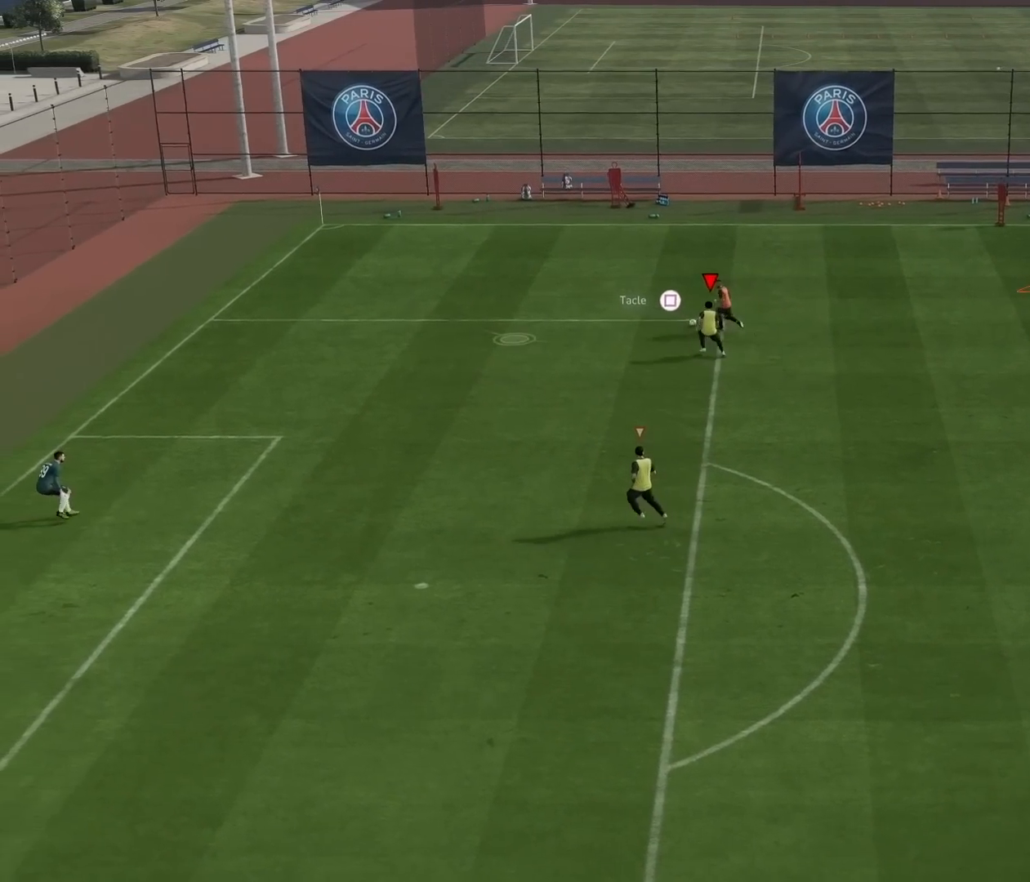
{"buttons": ["R2"], "left_stick": "left", "events": [[384, "R2", "up"], [417, "left_stick", "left"], [434, "R2", "down"]]}
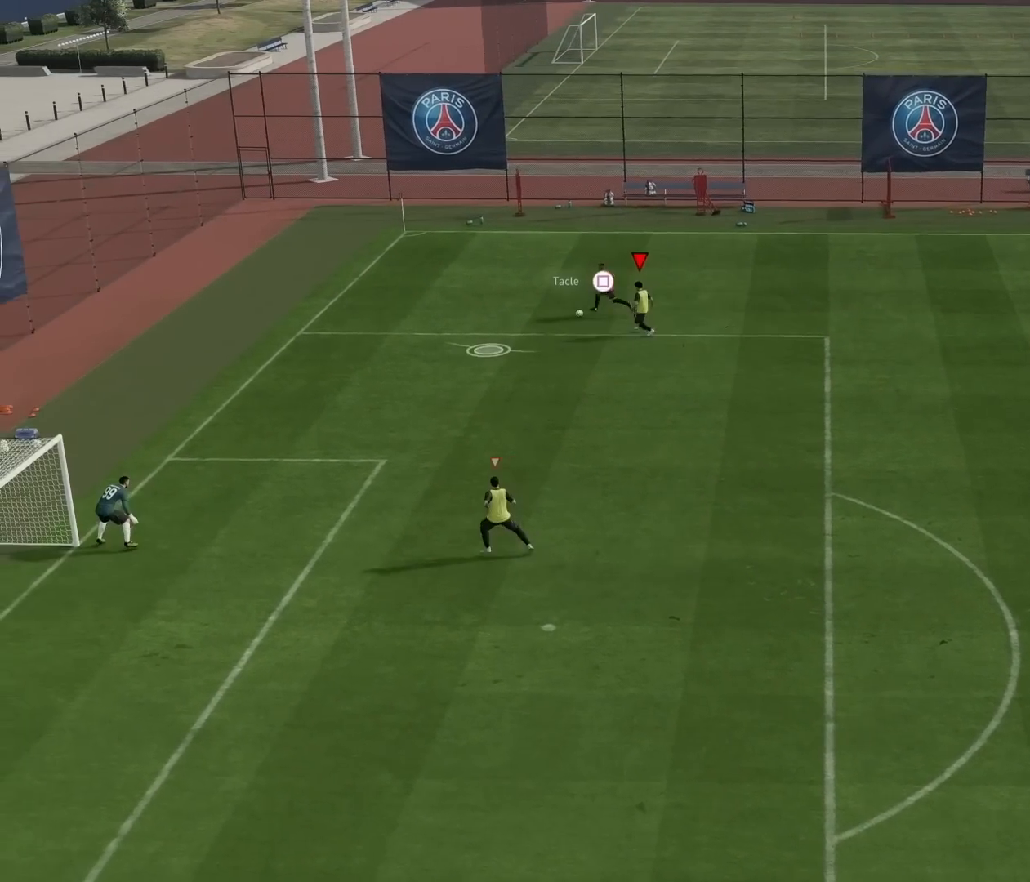
{"buttons": ["R2"], "left_stick": "down-left", "events": [[283, "left_stick", "down-left"]]}
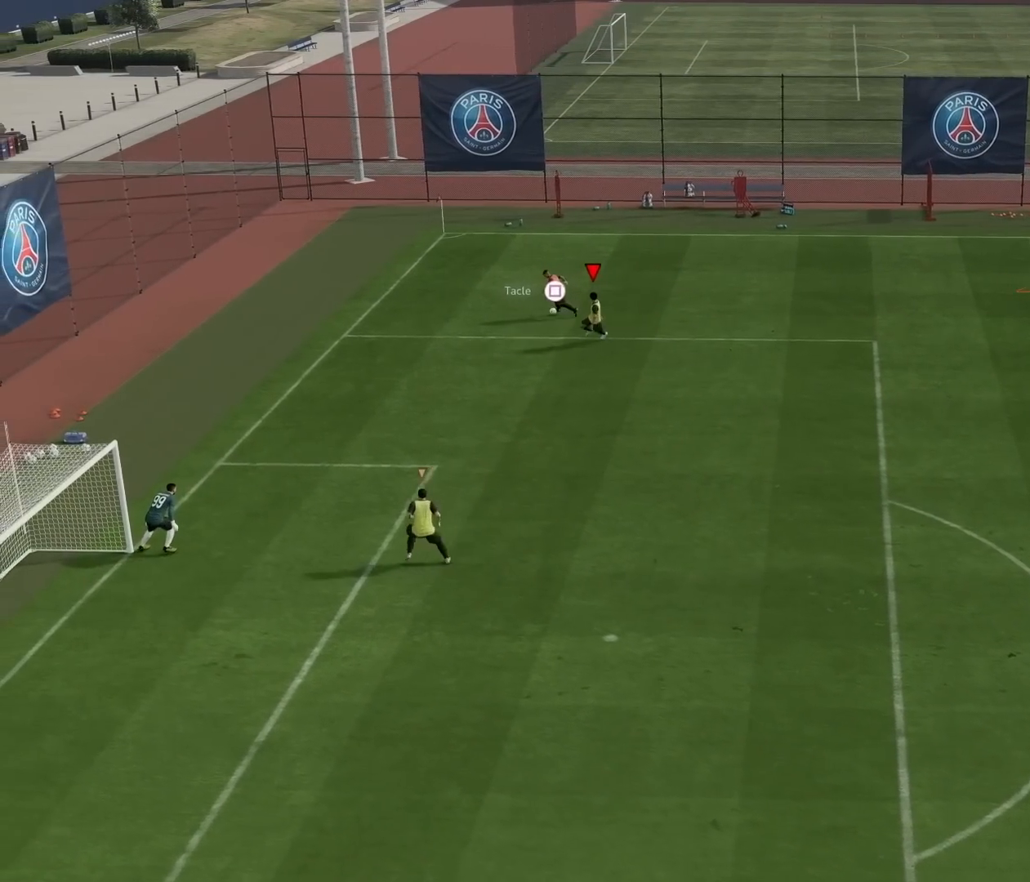
{"buttons": ["L2"], "left_stick": "left", "events": [[50, "R2", "up"], [184, "L2", "down"], [184, "left_stick", "left"]]}
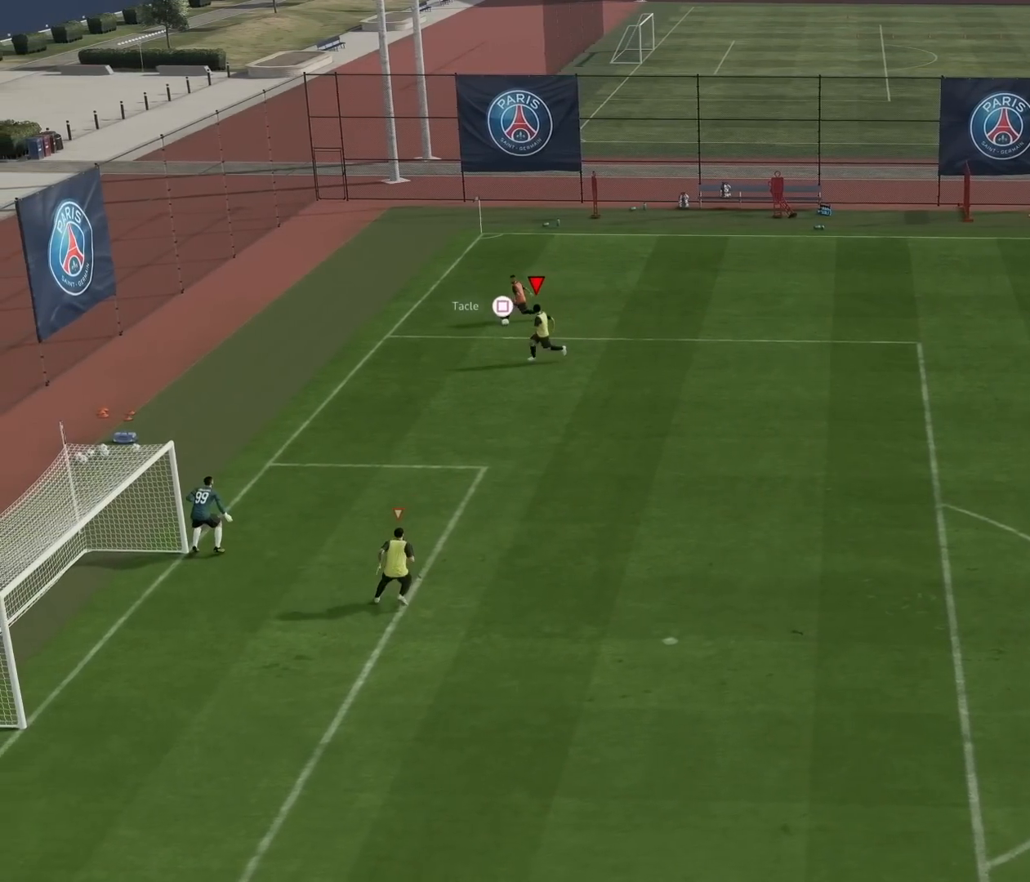
{"buttons": ["L2"], "left_stick": "down-left", "events": [[100, "left_stick", "down"], [200, "left_stick", "down-right"], [500, "left_stick", "down-left"]]}
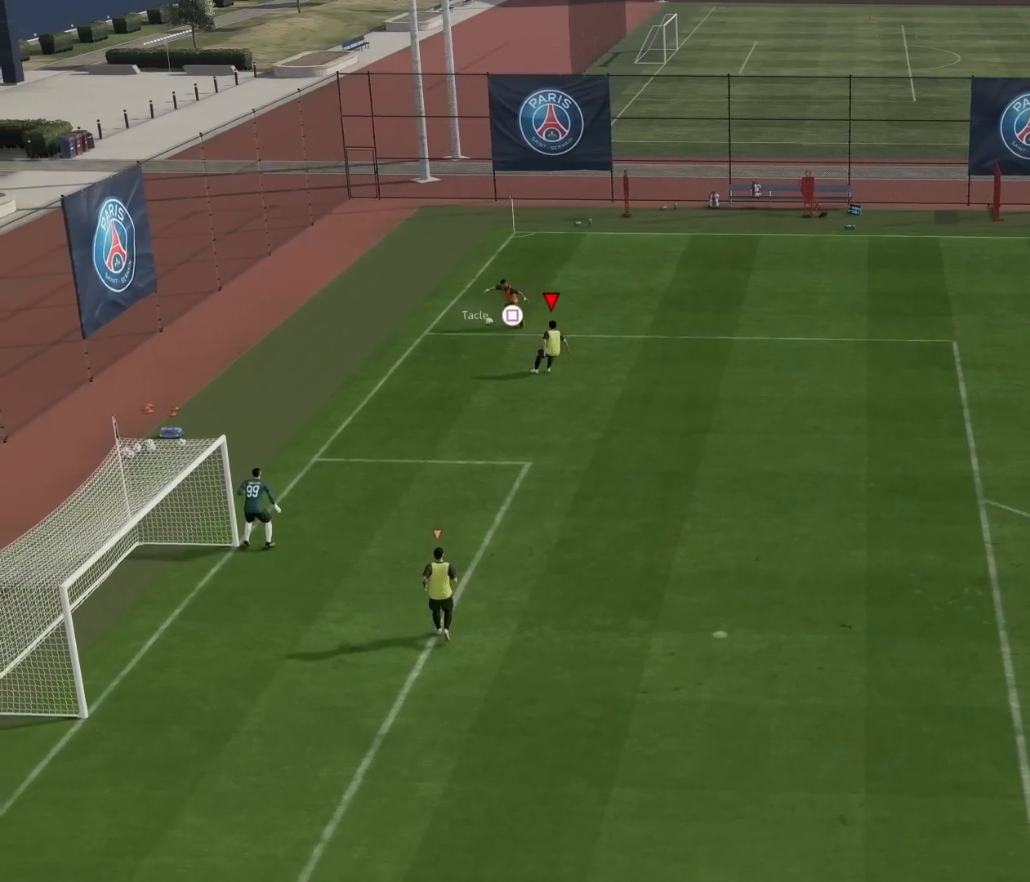
{"buttons": ["L2"], "left_stick": "up-left", "events": [[317, "left_stick", "up-left"]]}
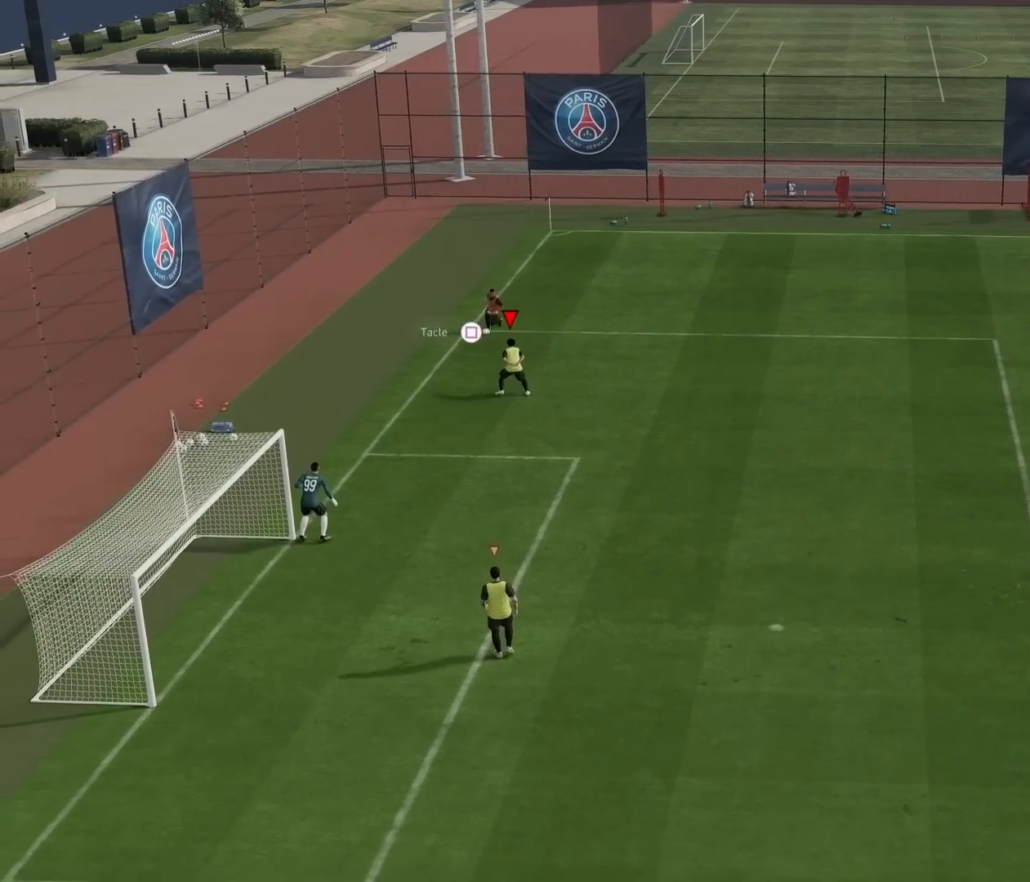
{"buttons": ["L2"], "left_stick": "up-right", "events": [[33, "left_stick", "up-right"]]}
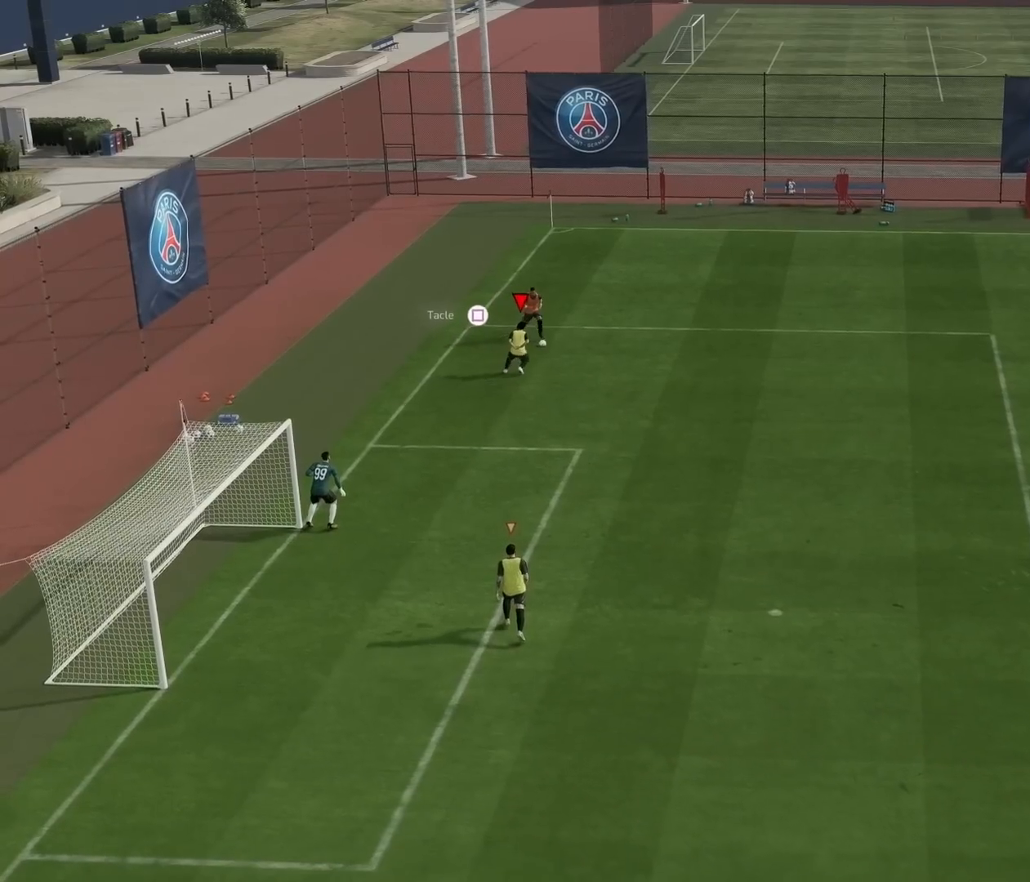
{"buttons": ["L2"], "left_stick": "right", "events": [[267, "left_stick", "right"]]}
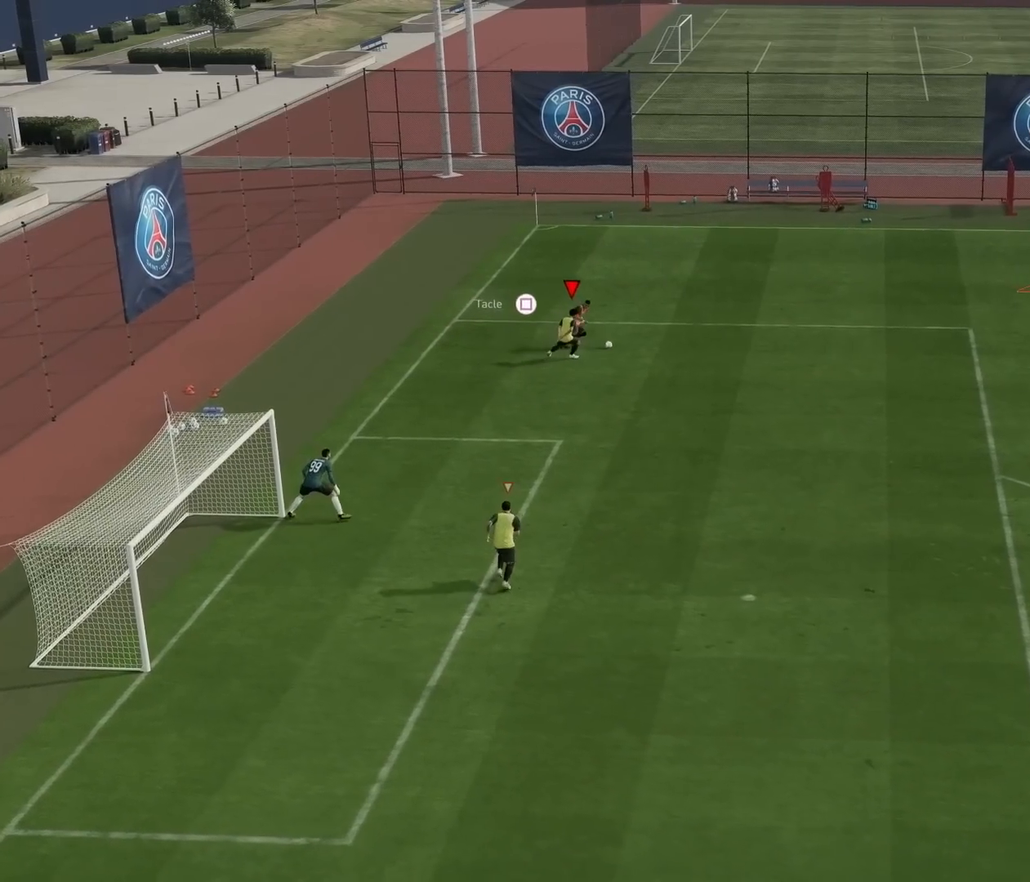
{"buttons": ["L2"], "left_stick": "down-right", "events": [[33, "left_stick", "down-right"]]}
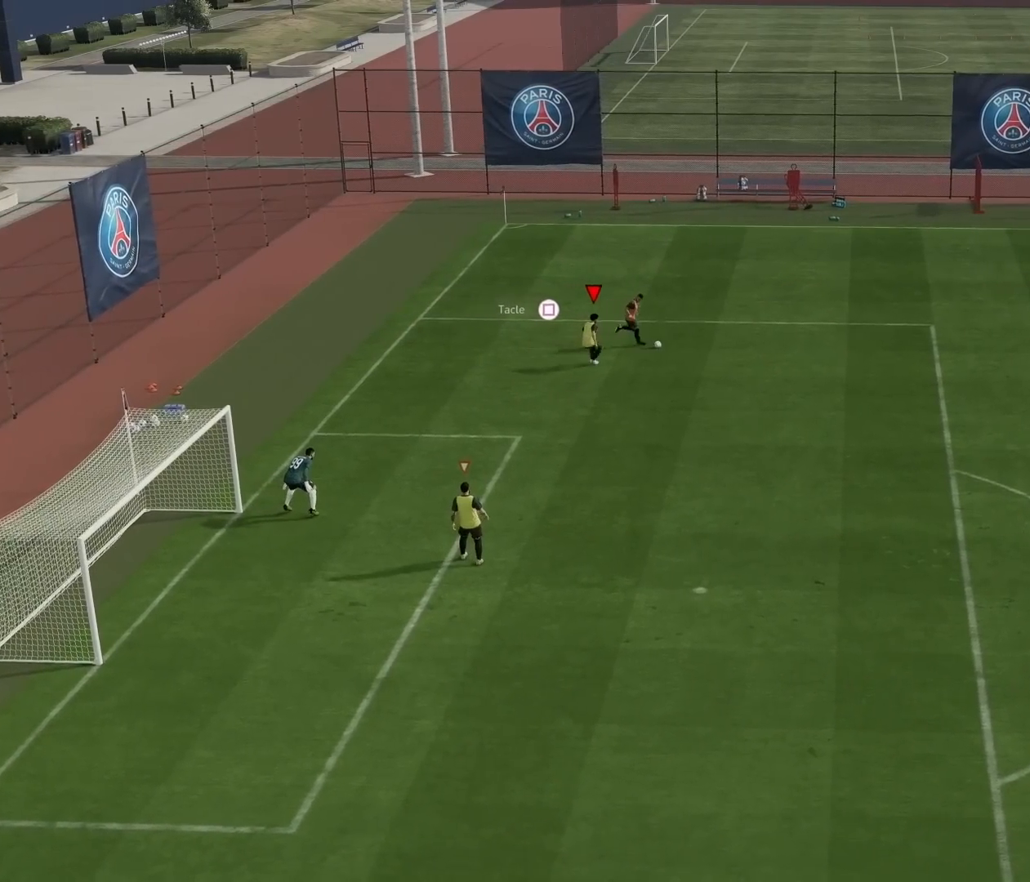
{"buttons": ["L2"], "left_stick": "down-right", "events": [[83, "L2", "up"], [300, "L2", "down"]]}
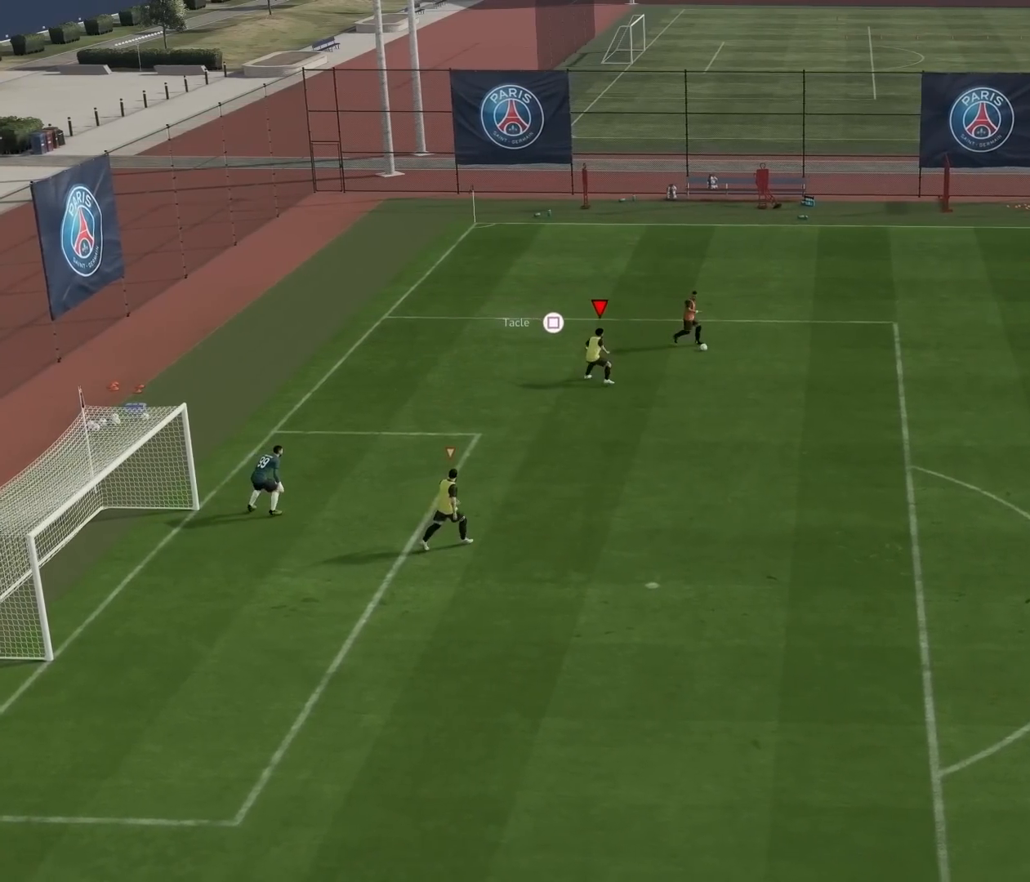
{"buttons": ["L2"], "left_stick": "down-right", "events": []}
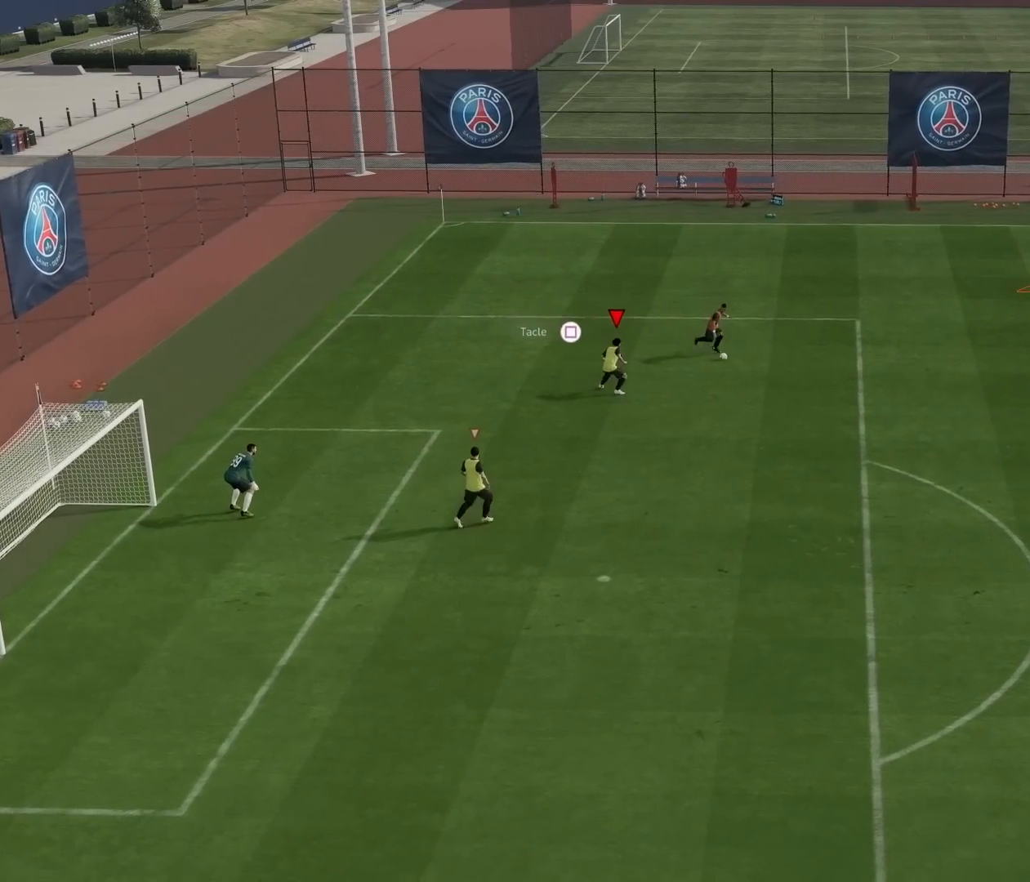
{"buttons": ["L2"], "left_stick": "right", "events": [[200, "left_stick", "right"]]}
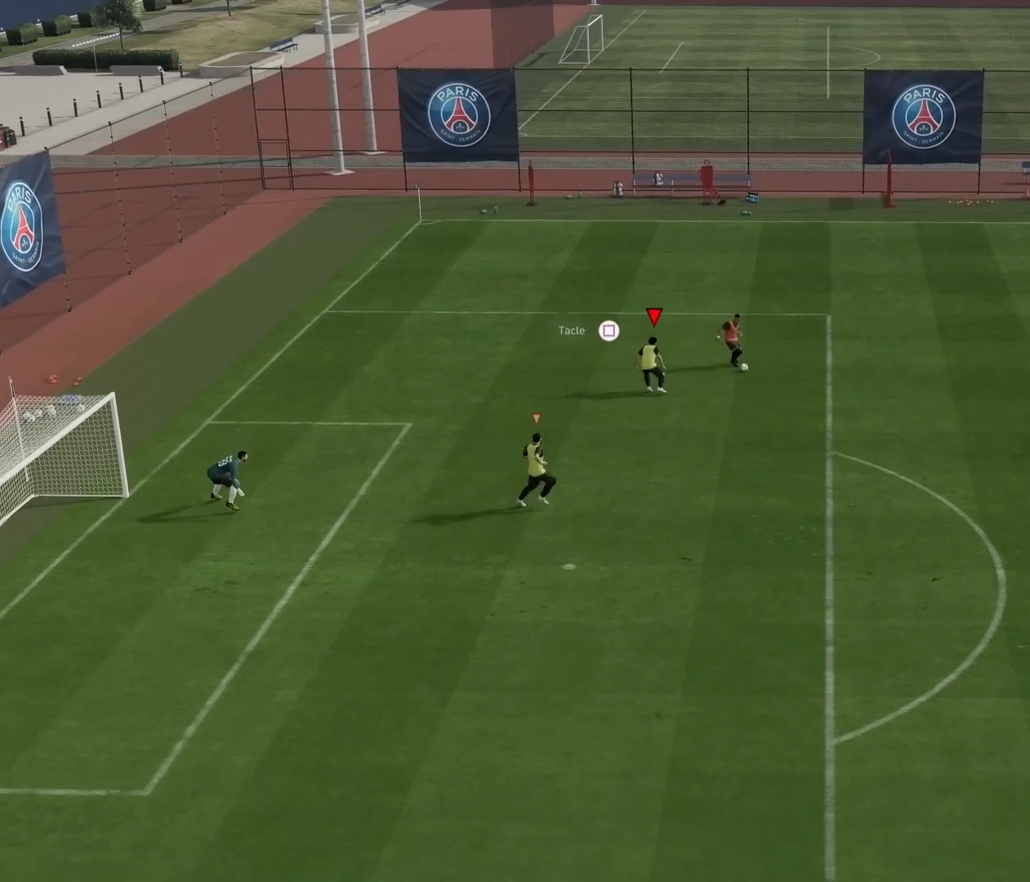
{"buttons": ["L2"], "left_stick": "right", "events": [[33, "left_stick", "down-right"], [333, "left_stick", "right"]]}
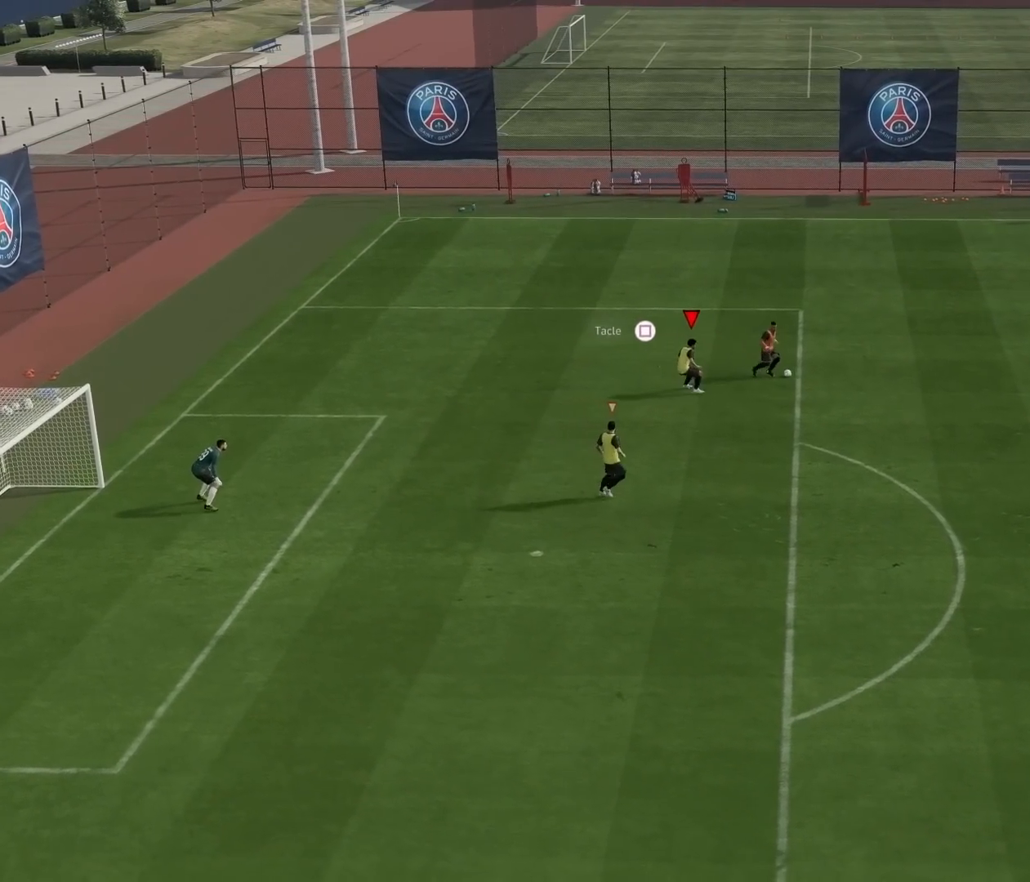
{"buttons": ["L2"], "left_stick": "down-right", "events": [[300, "left_stick", "down-right"]]}
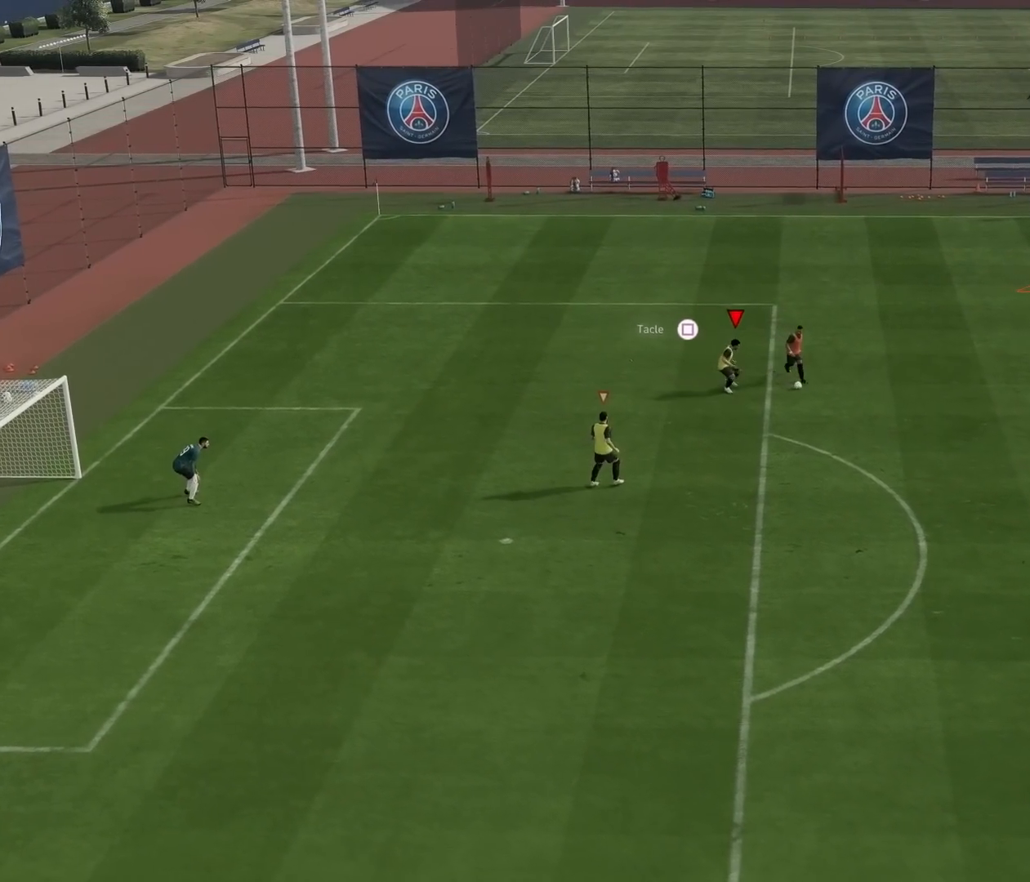
{"buttons": ["L2"], "left_stick": "right", "events": [[483, "left_stick", "right"]]}